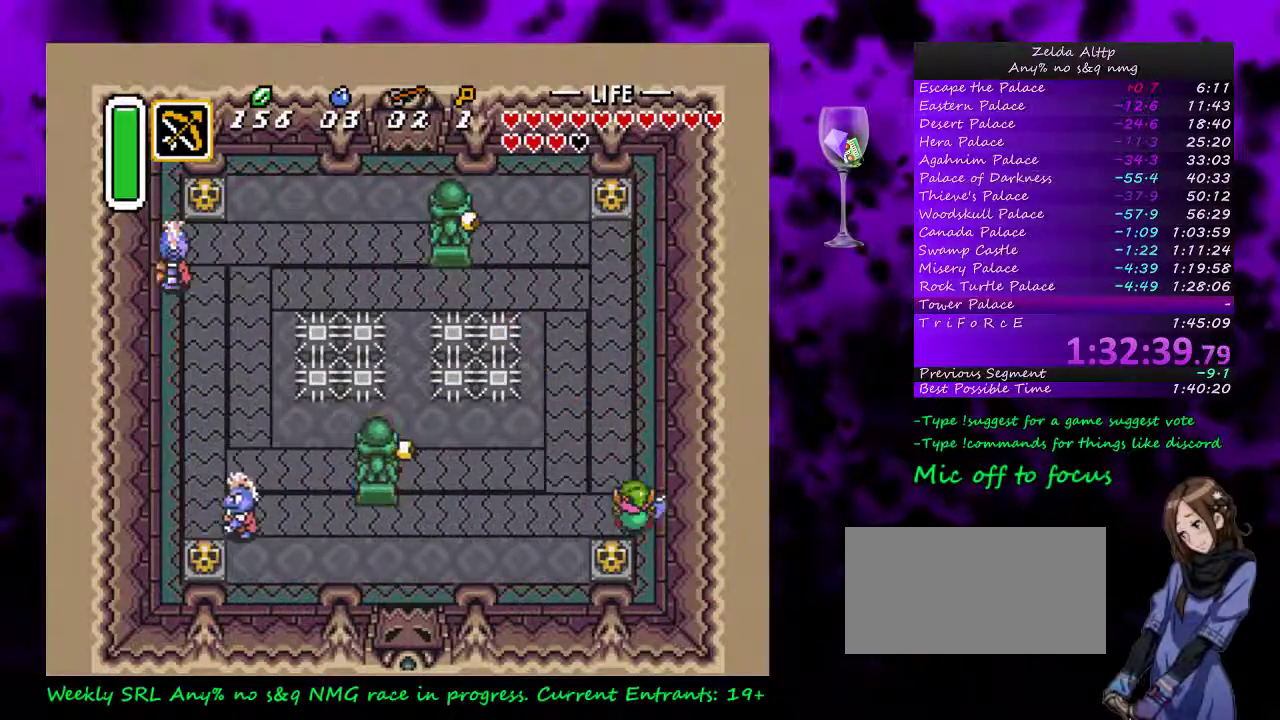
Gameplay with a controller (Nintendo layout); each line is a JSON object with the inputs held at the frame after it. "events" lists button and stick changes between this image and that frame as [ms after this image, input, new state], when the widget could be followed in between. Not read: L3 R3.
{"buttons": ["A"], "events": [[17, "A", "up"], [83, "DPAD_LEFT", "down"], [267, "A", "down"], [267, "DPAD_LEFT", "up"]]}
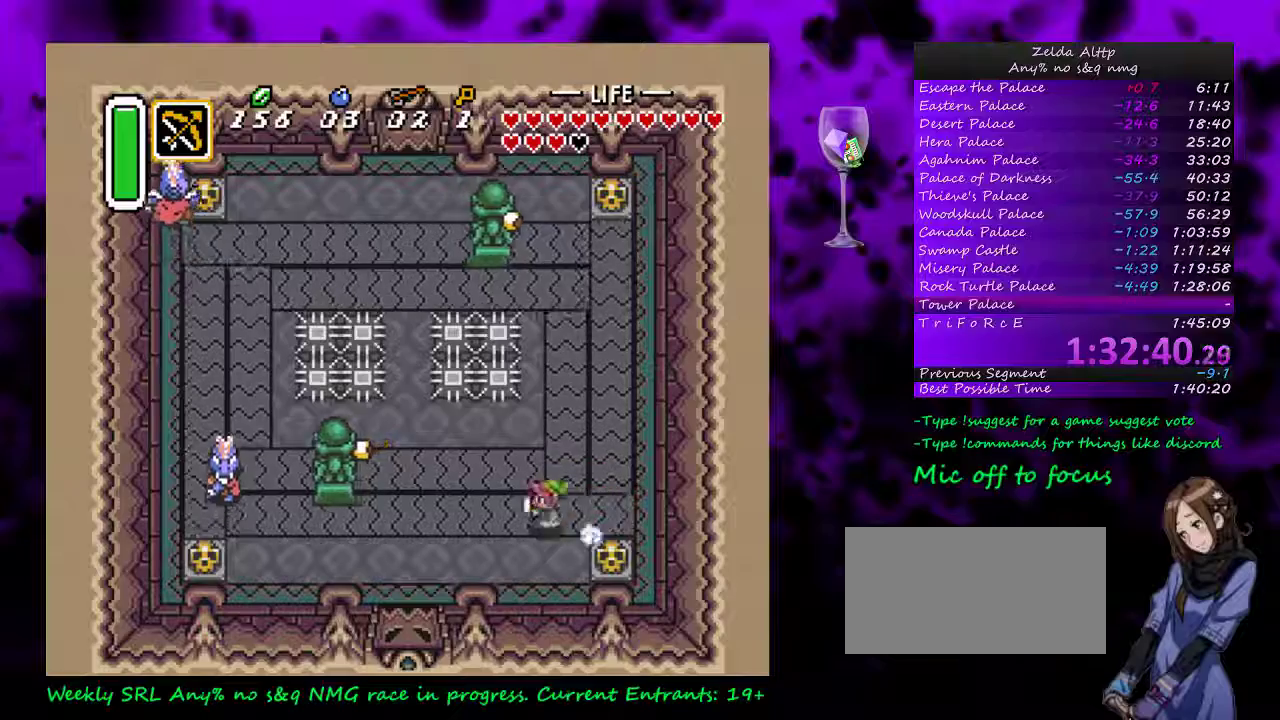
{"buttons": ["A", "DPAD_DOWN", "DPAD_LEFT"], "events": [[433, "DPAD_DOWN", "down"], [450, "DPAD_LEFT", "down"]]}
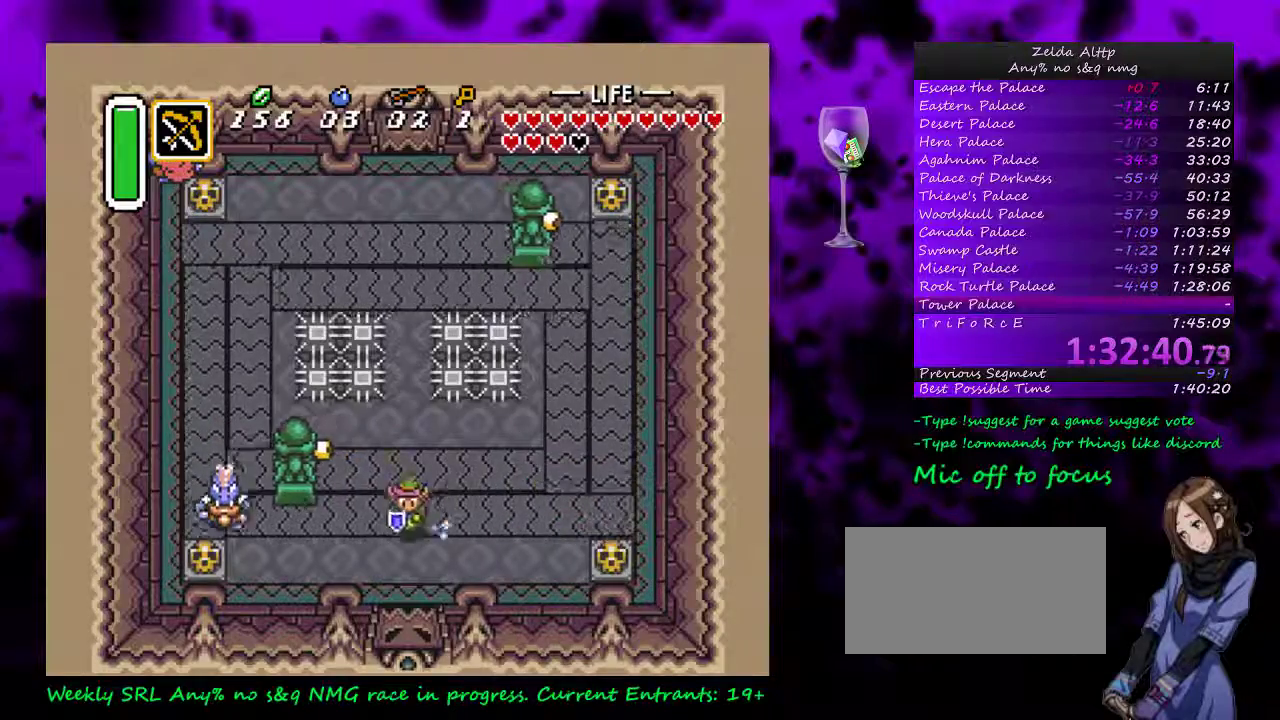
{"buttons": ["B", "DPAD_LEFT"], "events": [[17, "A", "up"], [133, "DPAD_DOWN", "up"], [417, "B", "down"]]}
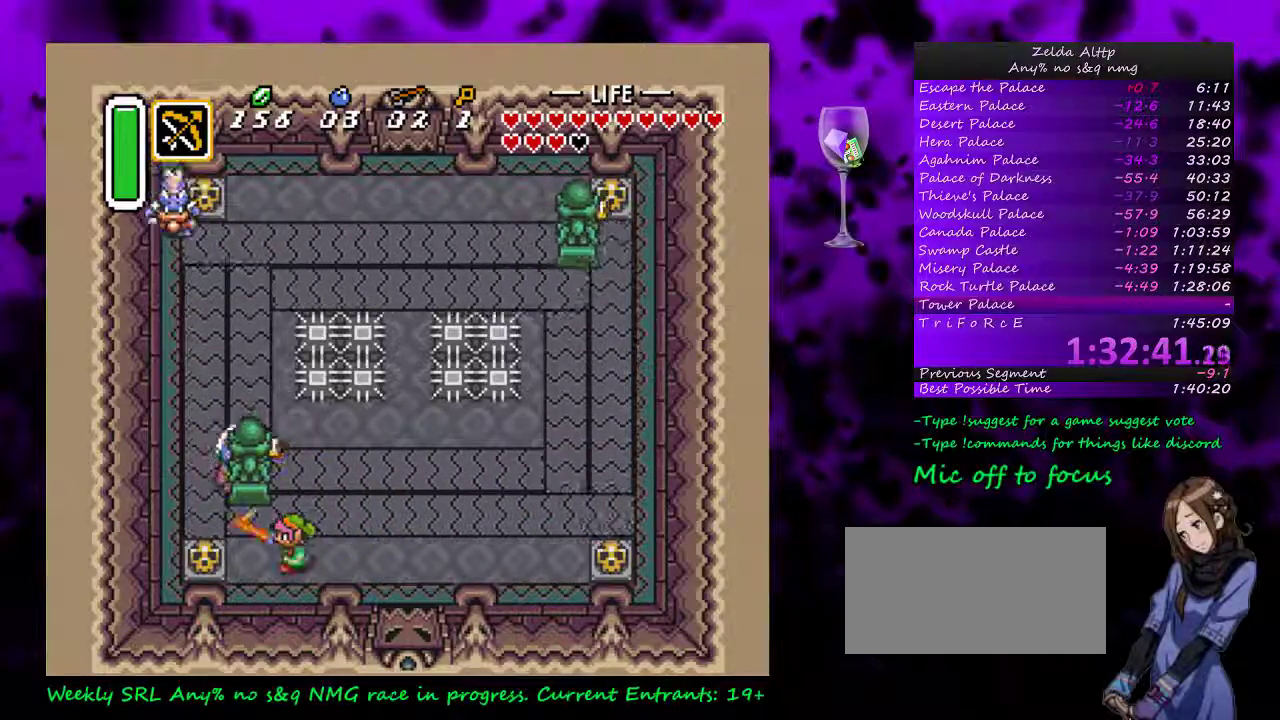
{"buttons": ["A", "DPAD_LEFT"], "events": [[50, "B", "up"], [50, "DPAD_LEFT", "up"], [150, "DPAD_LEFT", "down"], [167, "DPAD_DOWN", "down"], [333, "DPAD_DOWN", "up"], [433, "A", "down"]]}
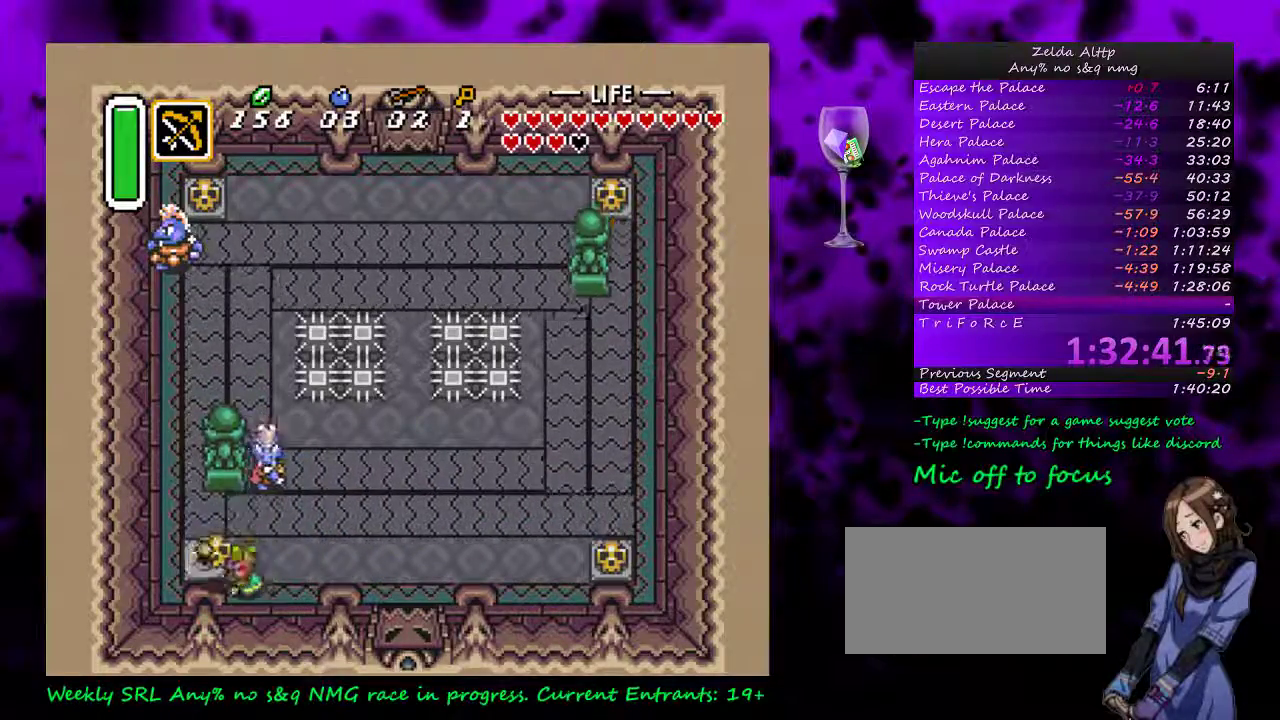
{"buttons": ["DPAD_UP"], "events": [[50, "A", "up"], [233, "DPAD_LEFT", "up"], [233, "DPAD_UP", "down"], [300, "DPAD_RIGHT", "down"], [333, "A", "down"], [367, "DPAD_RIGHT", "up"], [450, "A", "up"]]}
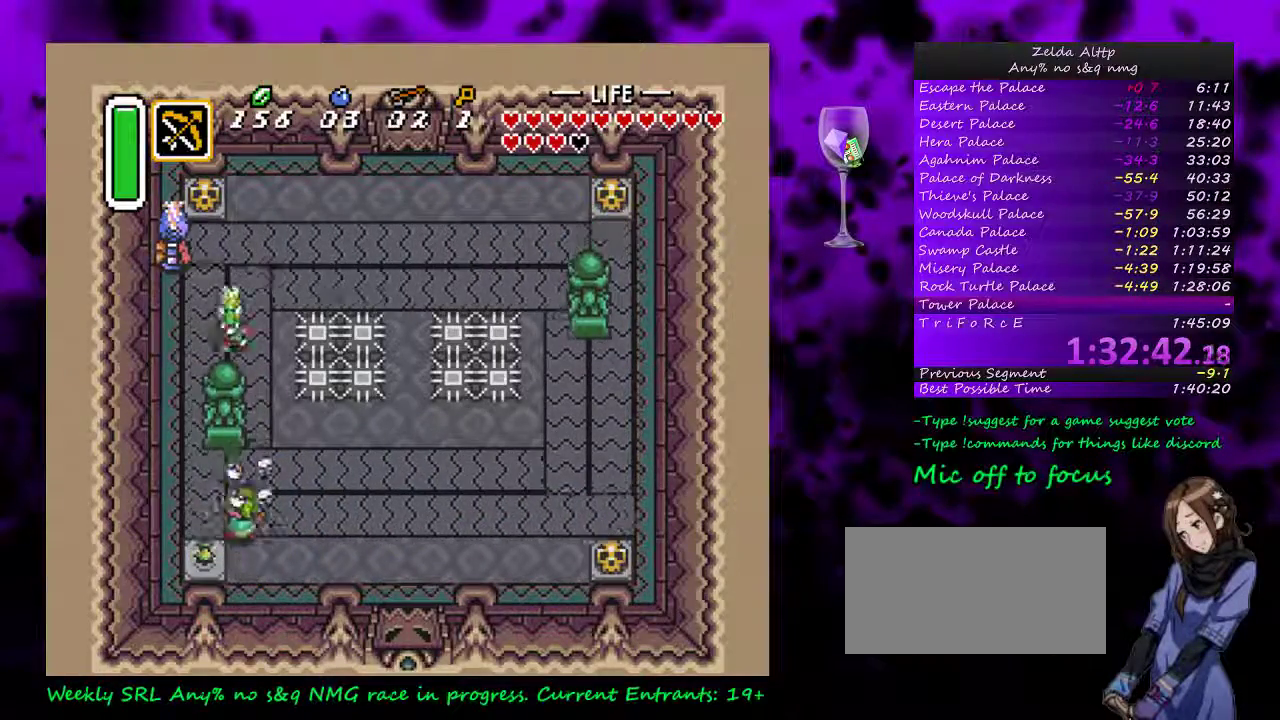
{"buttons": [], "events": [[17, "DPAD_LEFT", "down"], [17, "DPAD_UP", "up"], [267, "DPAD_UP", "down"], [300, "DPAD_LEFT", "up"], [333, "Y", "down"], [383, "DPAD_UP", "up"], [450, "Y", "up"]]}
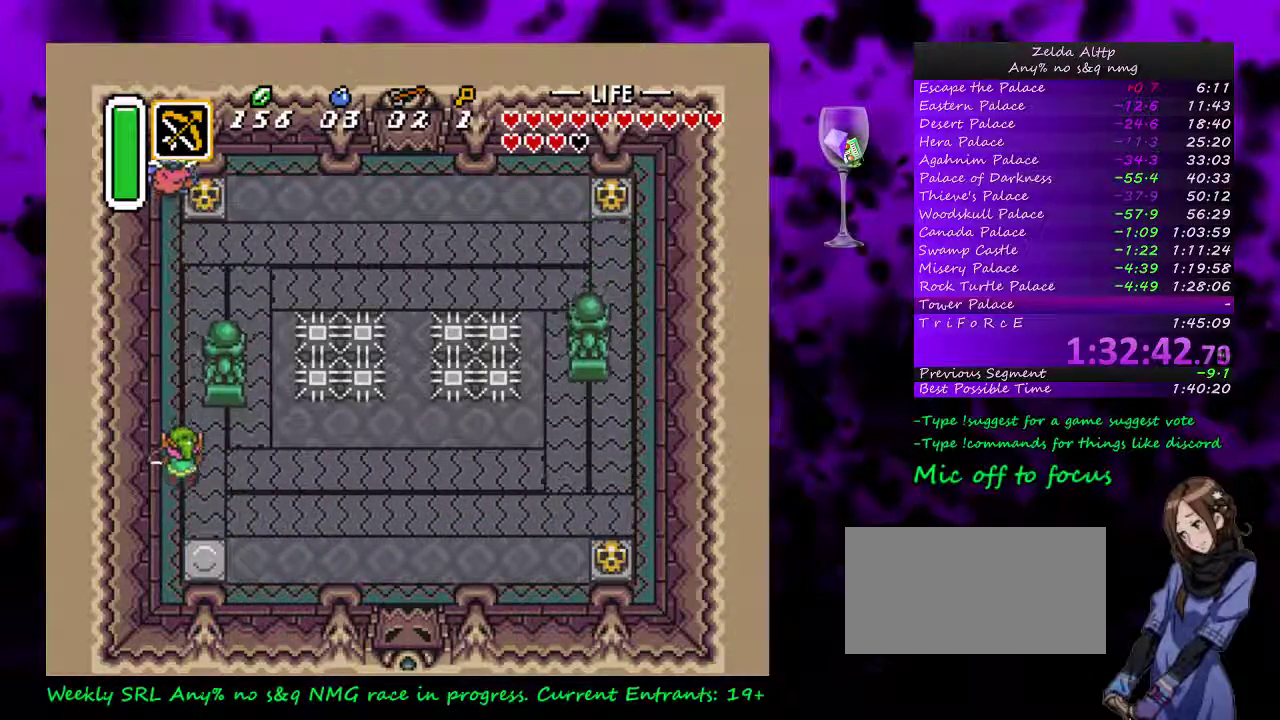
{"buttons": ["DPAD_DOWN", "DPAD_RIGHT"], "events": [[117, "DPAD_DOWN", "down"], [117, "DPAD_RIGHT", "down"]]}
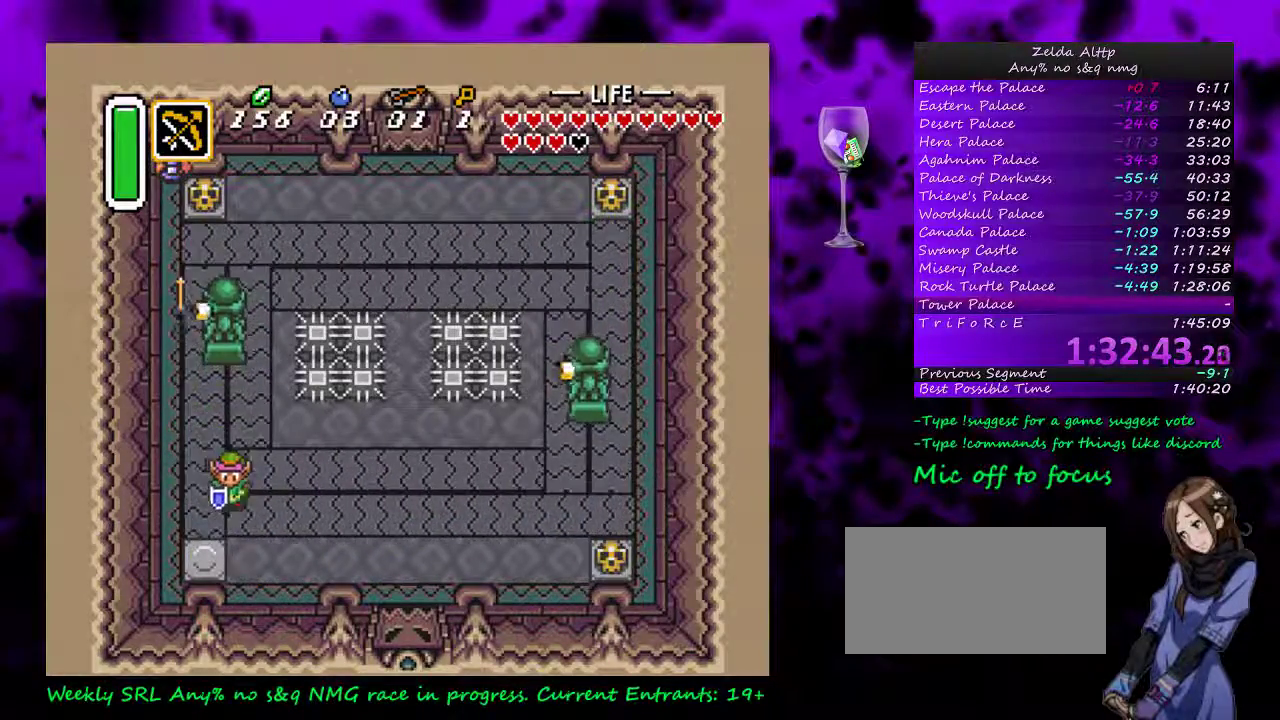
{"buttons": ["DPAD_LEFT"], "events": [[267, "DPAD_DOWN", "up"], [450, "DPAD_LEFT", "down"], [450, "DPAD_RIGHT", "up"]]}
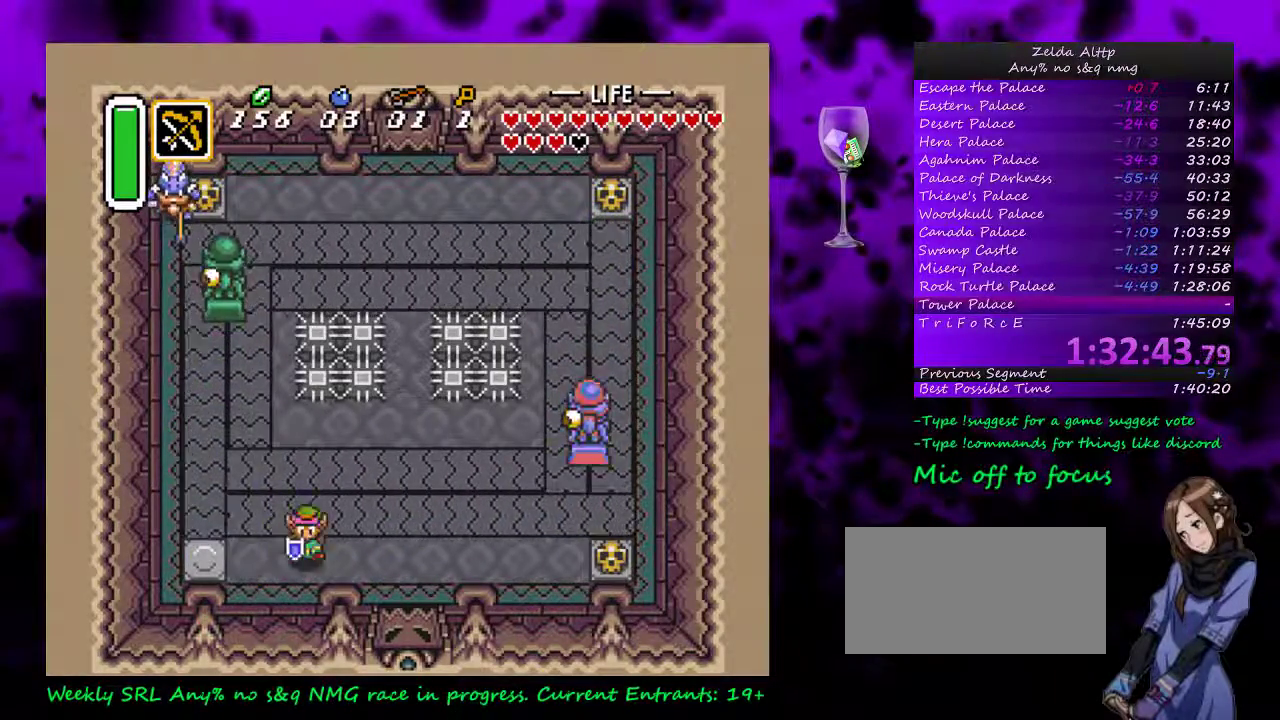
{"buttons": ["DPAD_UP", "DPAD_LEFT"], "events": [[483, "DPAD_UP", "down"]]}
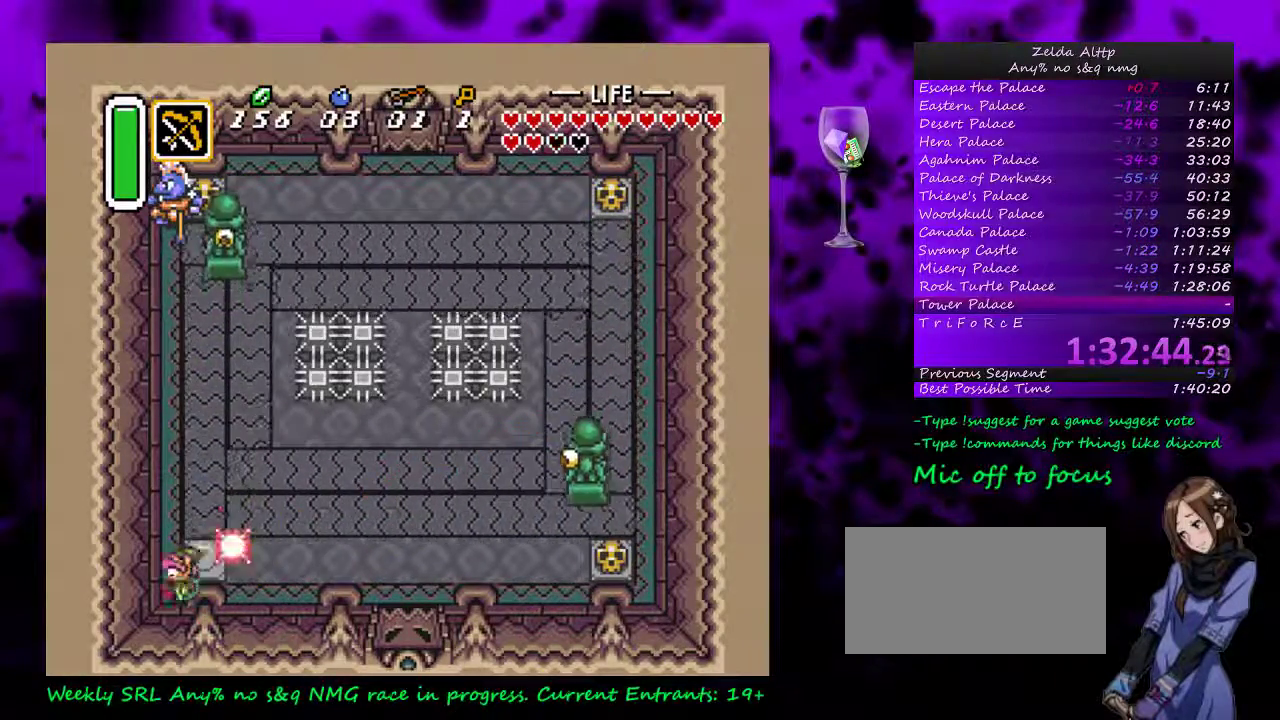
{"buttons": ["DPAD_UP", "DPAD_LEFT"], "events": [[17, "DPAD_LEFT", "up"], [233, "Y", "down"], [383, "DPAD_LEFT", "down"], [383, "Y", "up"]]}
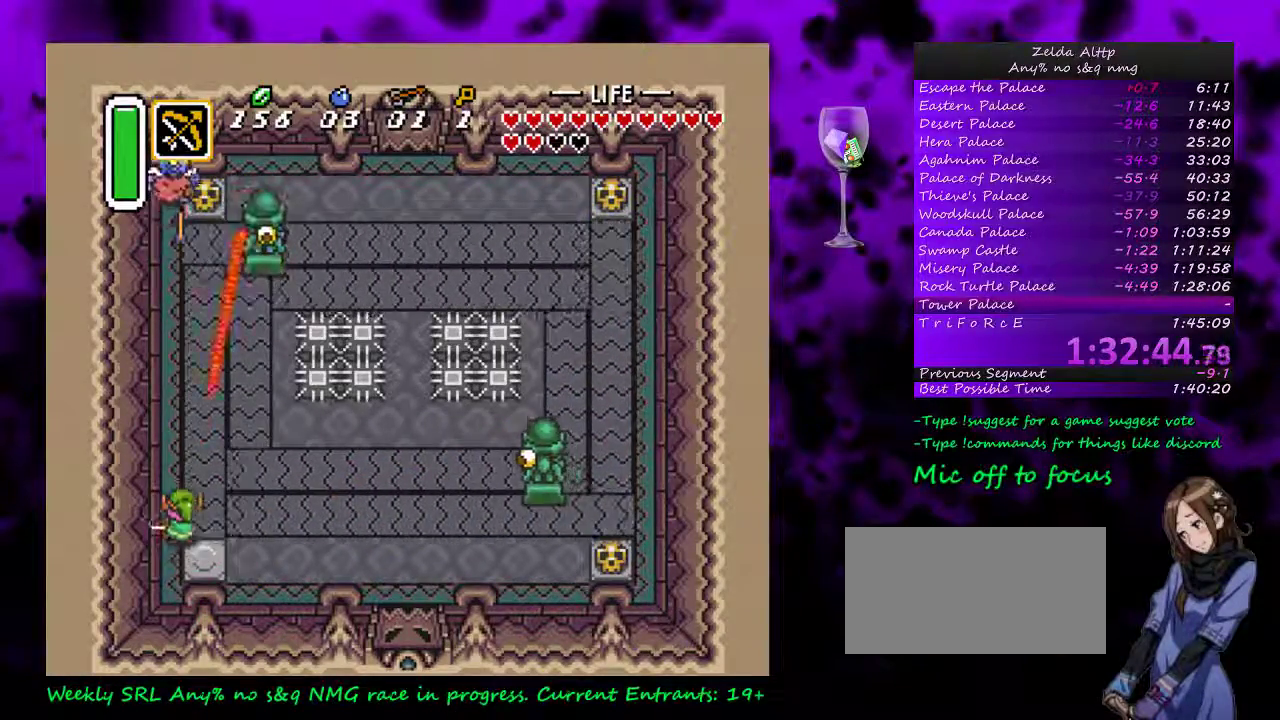
{"buttons": ["DPAD_UP"], "events": [[17, "DPAD_LEFT", "up"]]}
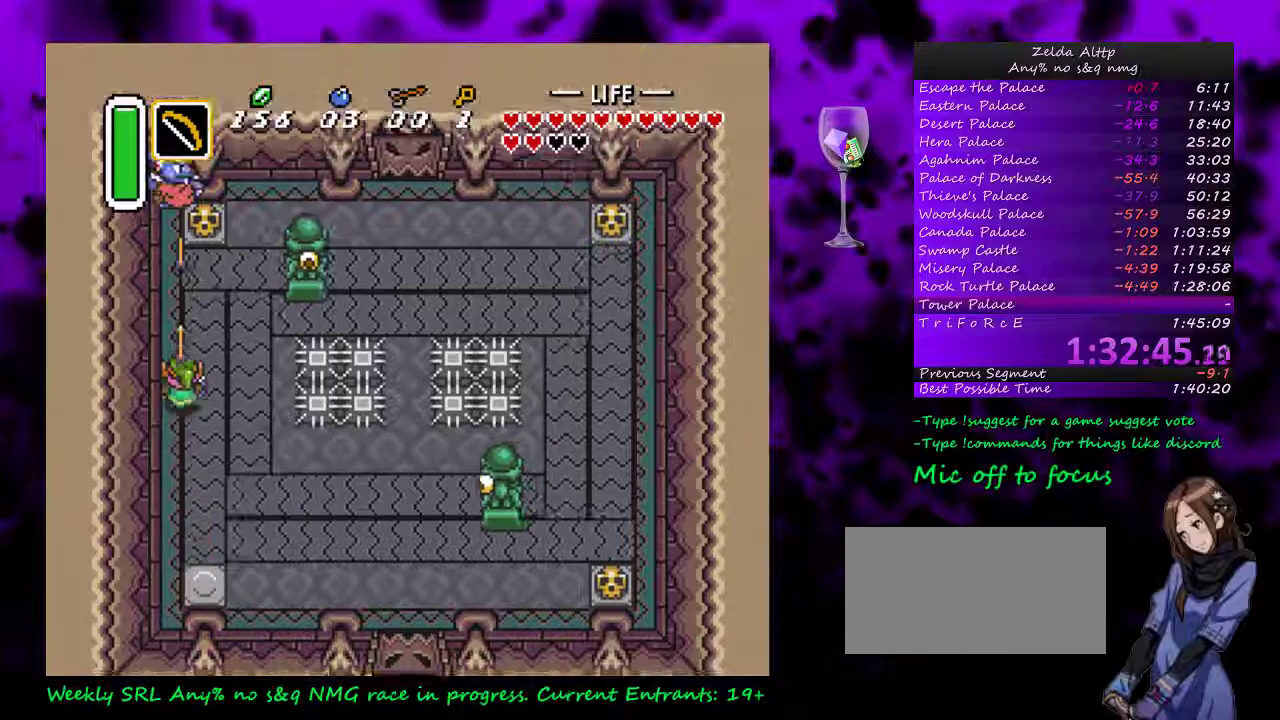
{"buttons": ["DPAD_UP"], "events": [[367, "B", "down"], [433, "B", "up"], [433, "DPAD_RIGHT", "down"], [483, "DPAD_RIGHT", "up"]]}
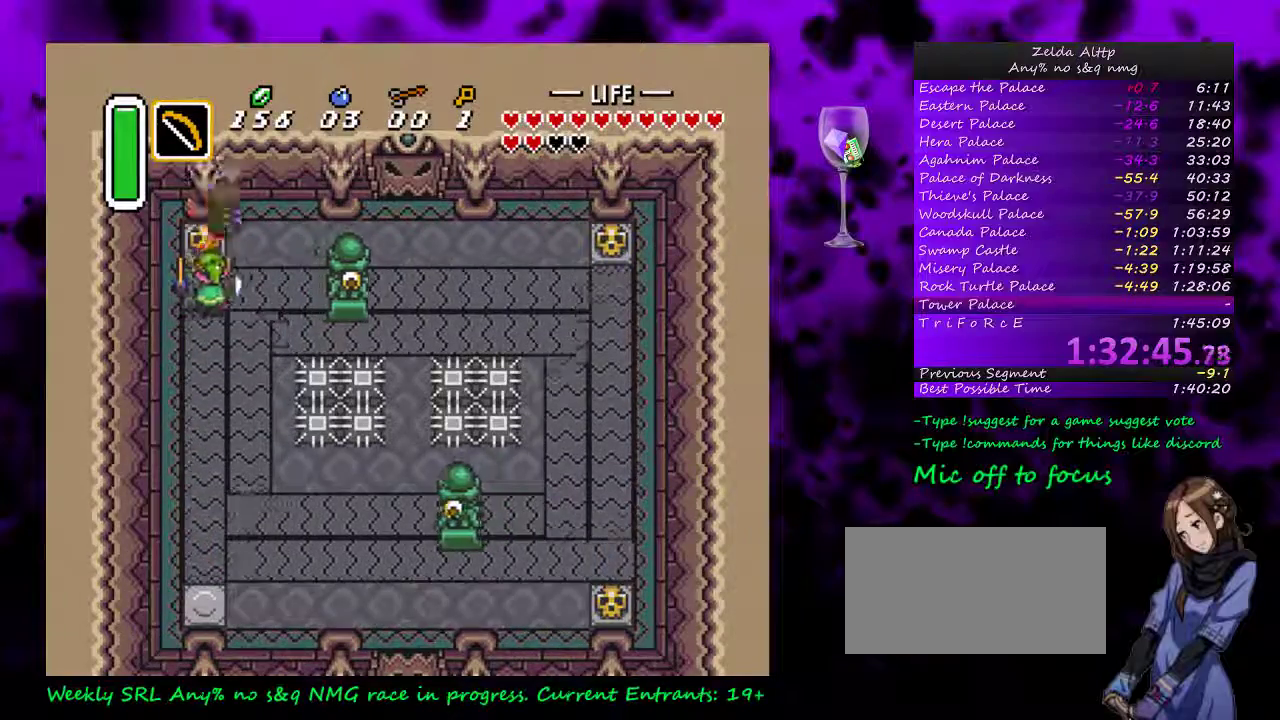
{"buttons": ["DPAD_UP"]}
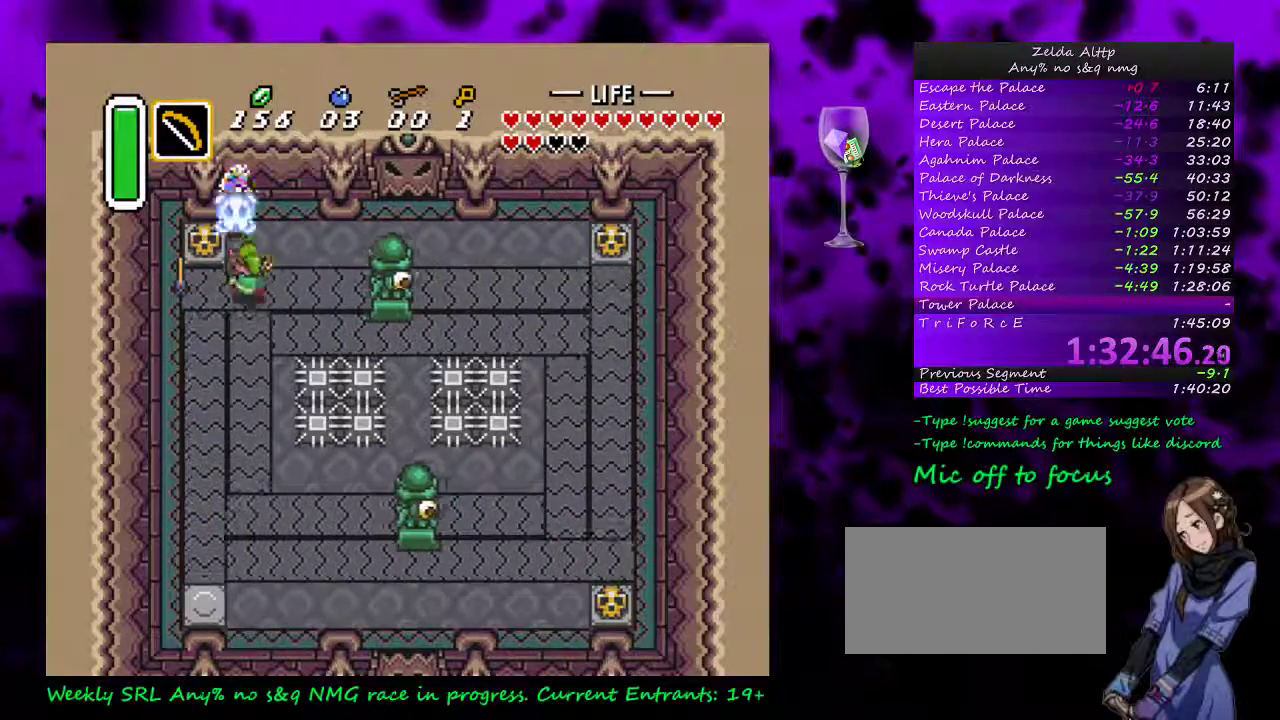
{"buttons": ["A", "DPAD_LEFT"]}
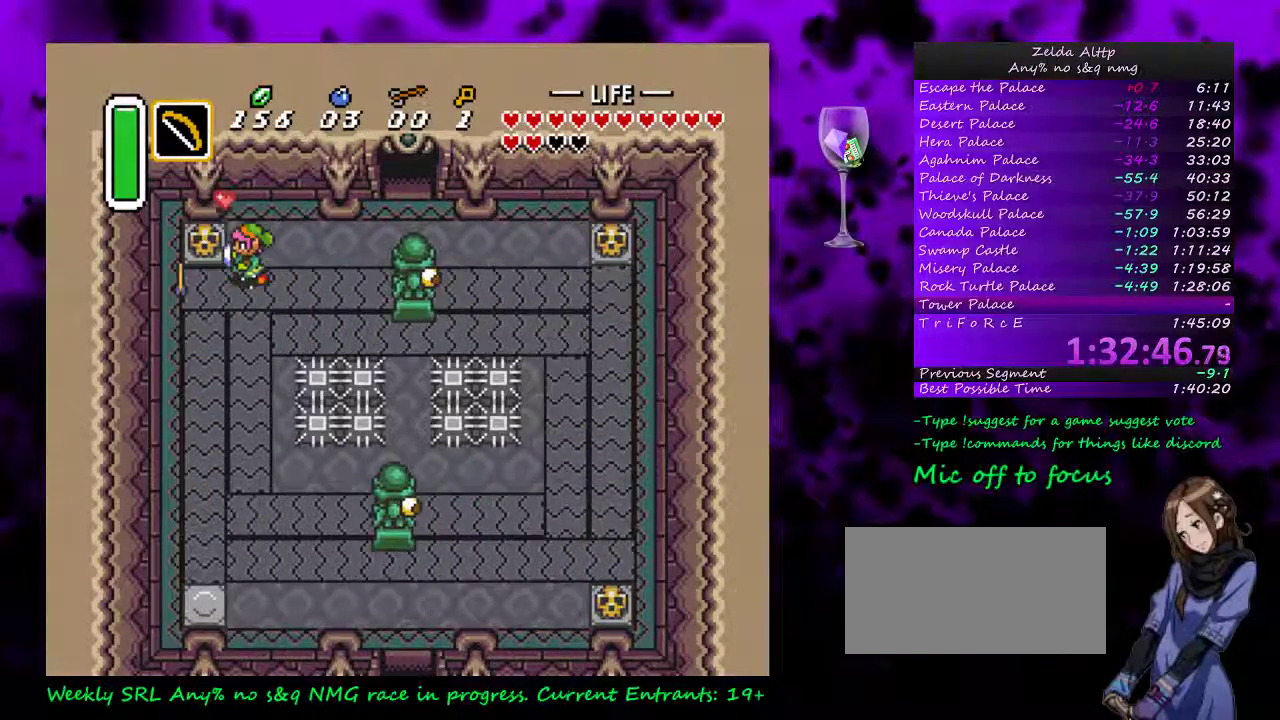
{"buttons": ["DPAD_LEFT"], "events": [[117, "A", "up"], [150, "DPAD_UP", "down"], [267, "DPAD_UP", "up"], [300, "A", "down"], [450, "A", "up"]]}
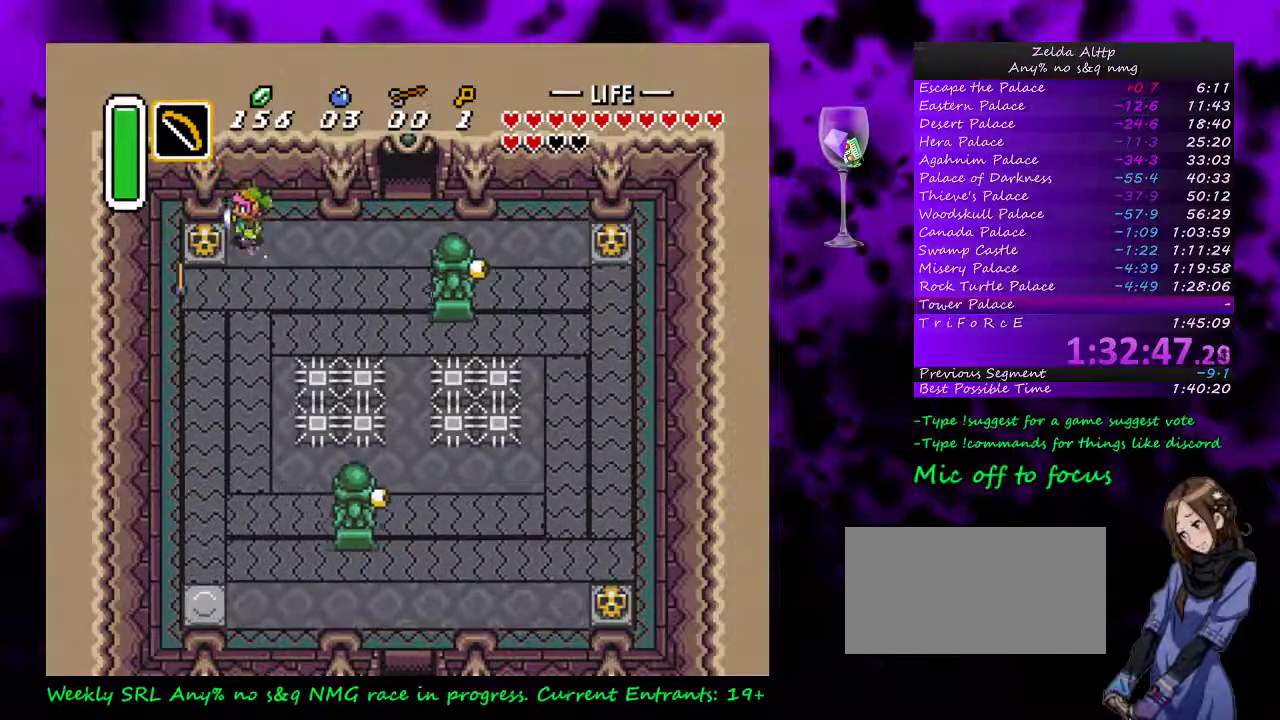
{"buttons": ["DPAD_LEFT"], "events": [[117, "DPAD_DOWN", "down"], [200, "A", "down"], [200, "DPAD_DOWN", "up"], [333, "A", "up"]]}
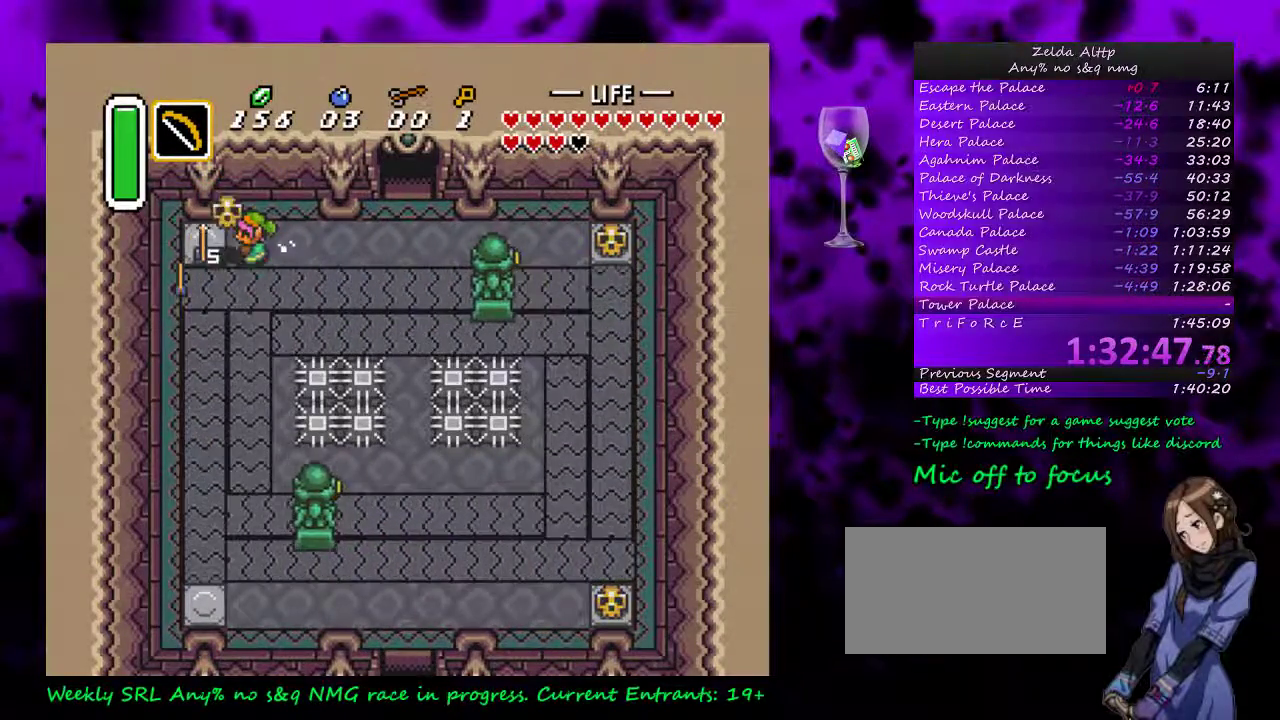
{"buttons": ["DPAD_RIGHT"], "events": [[200, "A", "down"], [233, "DPAD_LEFT", "up"], [267, "DPAD_RIGHT", "down"], [300, "A", "up"]]}
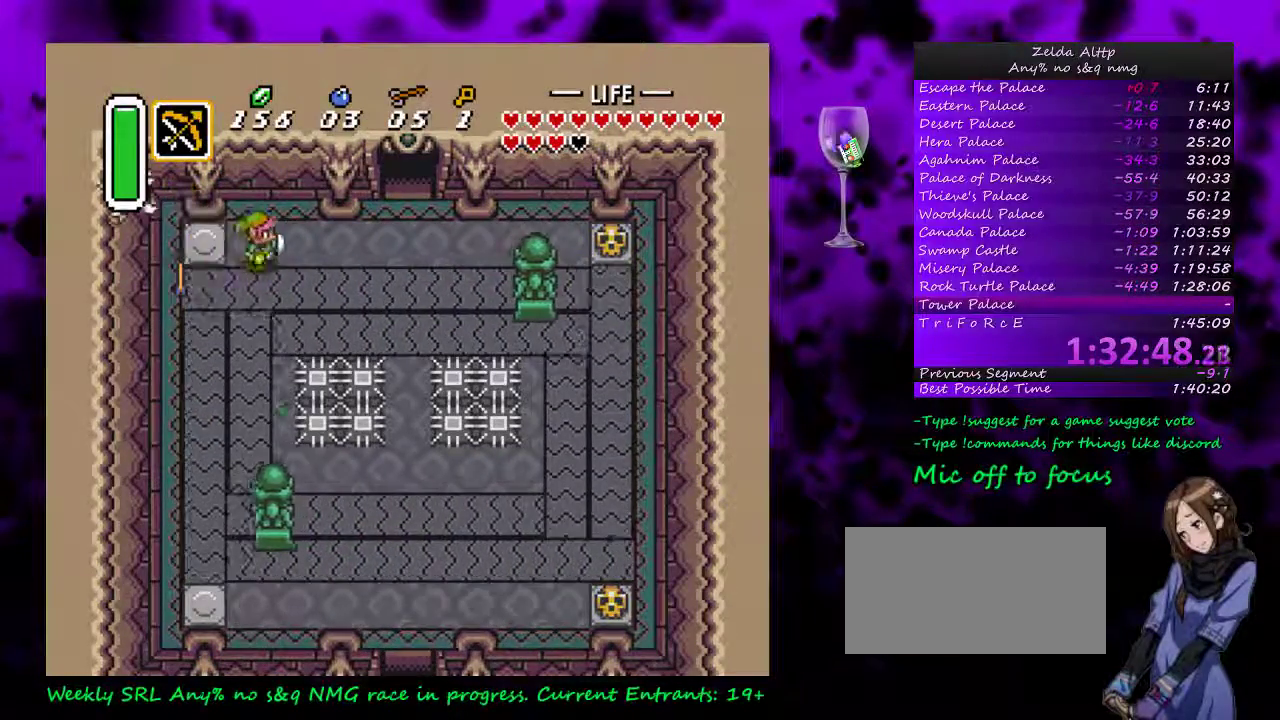
{"buttons": ["DPAD_RIGHT"], "events": []}
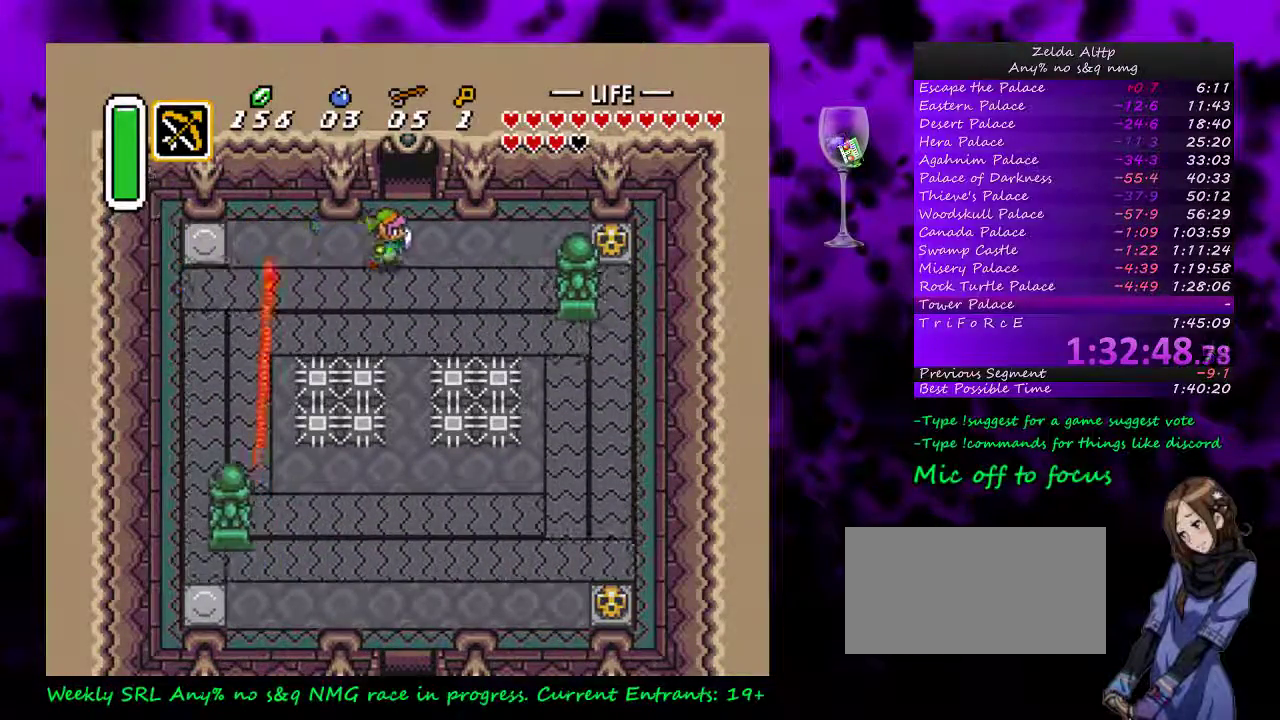
{"buttons": ["DPAD_DOWN", "DPAD_RIGHT"], "events": [[267, "DPAD_DOWN", "down"]]}
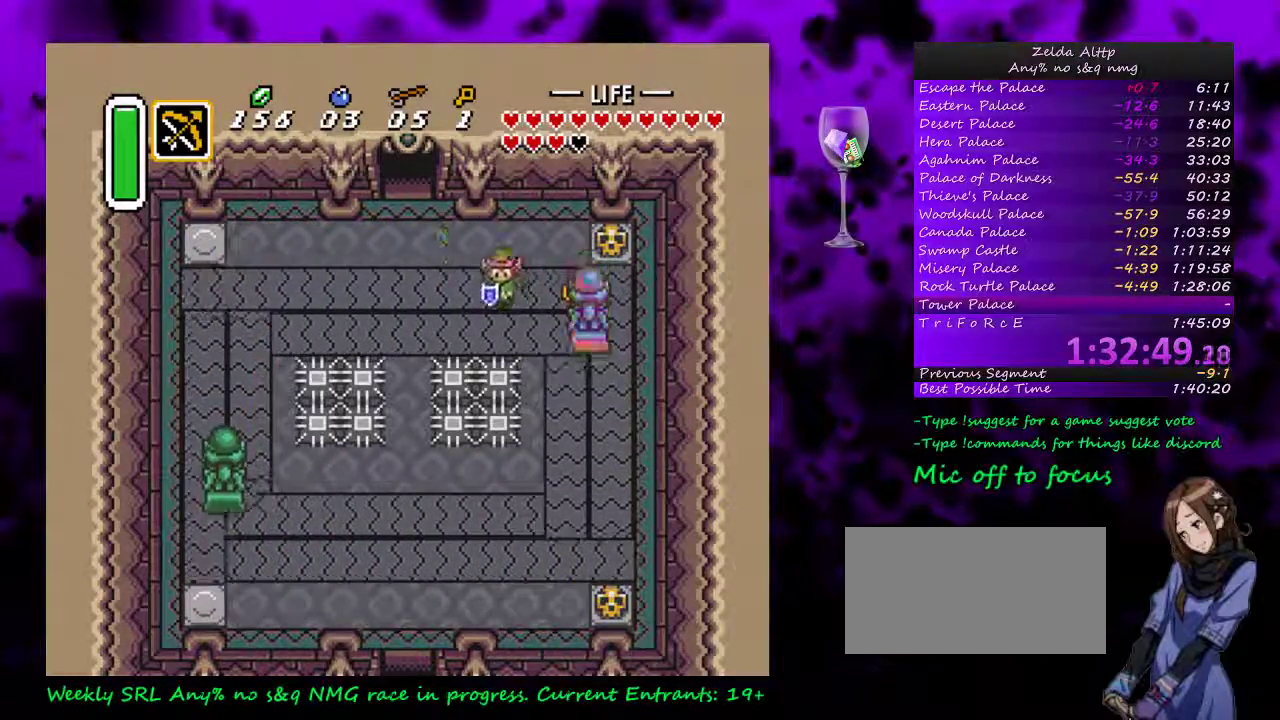
{"buttons": ["DPAD_DOWN"], "events": [[200, "DPAD_RIGHT", "up"]]}
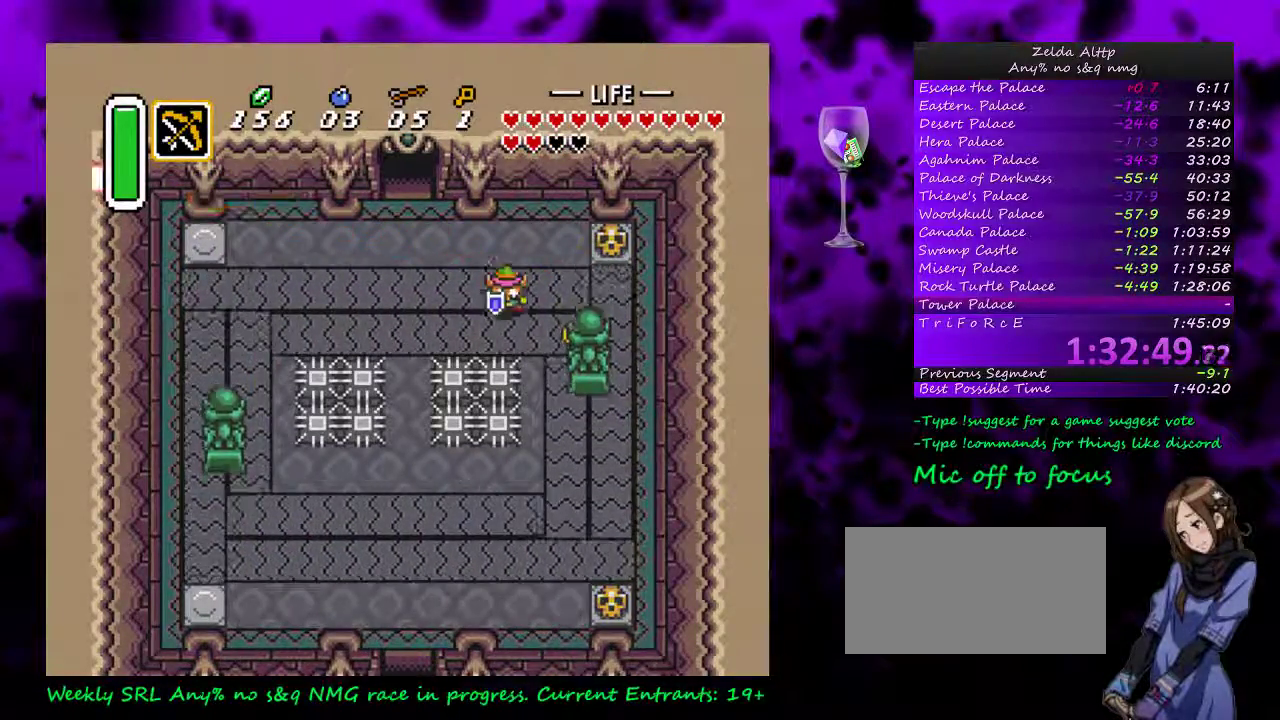
{"buttons": ["DPAD_RIGHT"], "events": [[150, "DPAD_RIGHT", "down"], [183, "DPAD_DOWN", "up"]]}
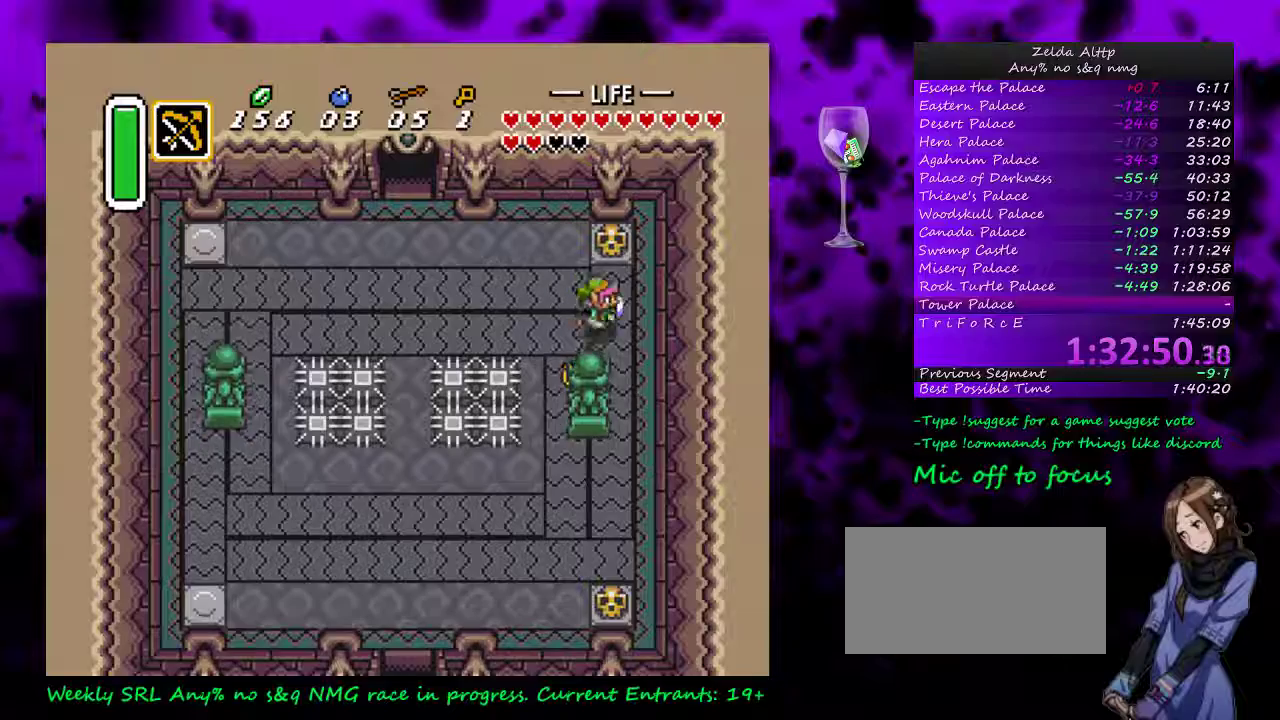
{"buttons": ["DPAD_DOWN"], "events": [[17, "DPAD_DOWN", "down"], [167, "DPAD_RIGHT", "up"]]}
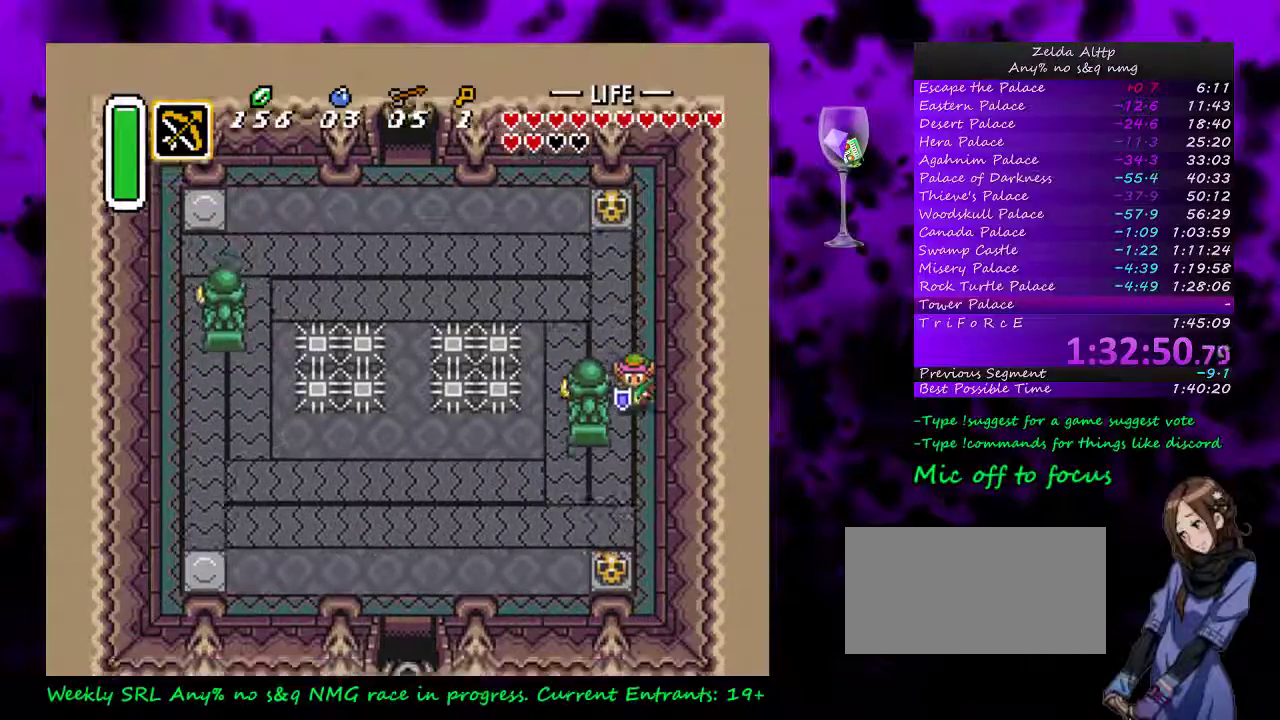
{"buttons": ["DPAD_DOWN", "DPAD_LEFT"], "events": [[450, "DPAD_LEFT", "down"]]}
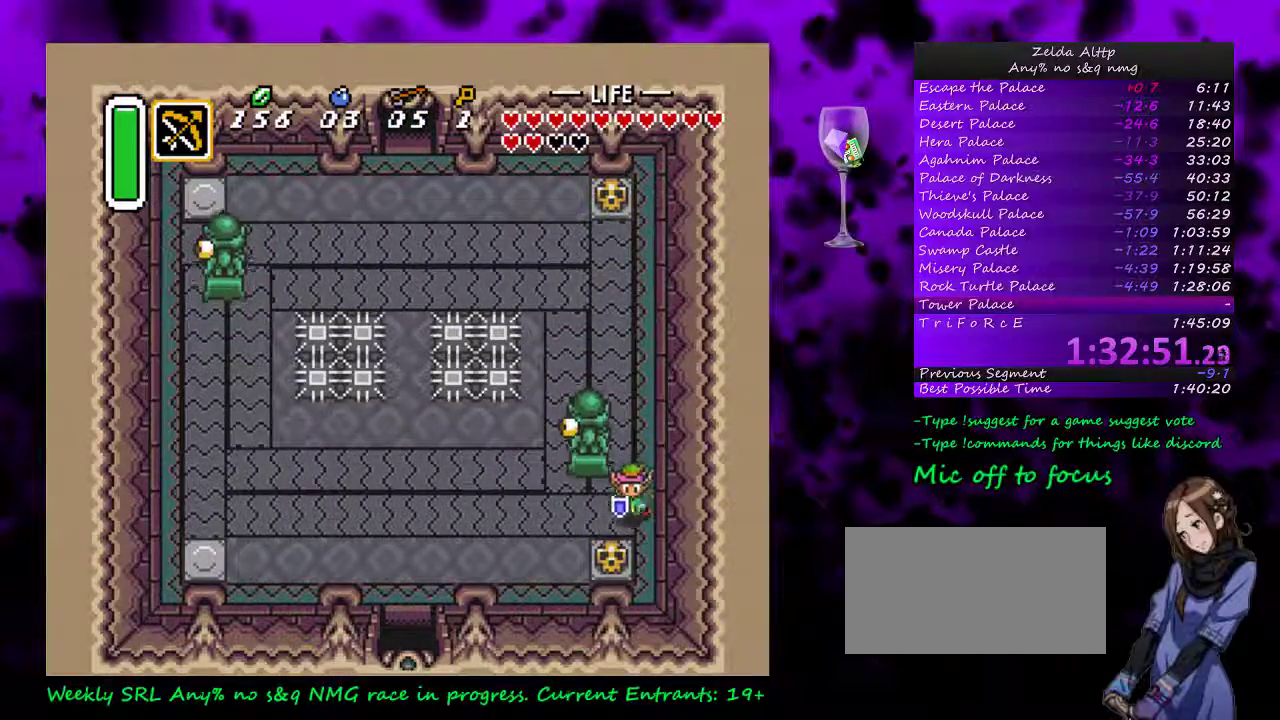
{"buttons": ["DPAD_DOWN", "DPAD_LEFT"], "events": []}
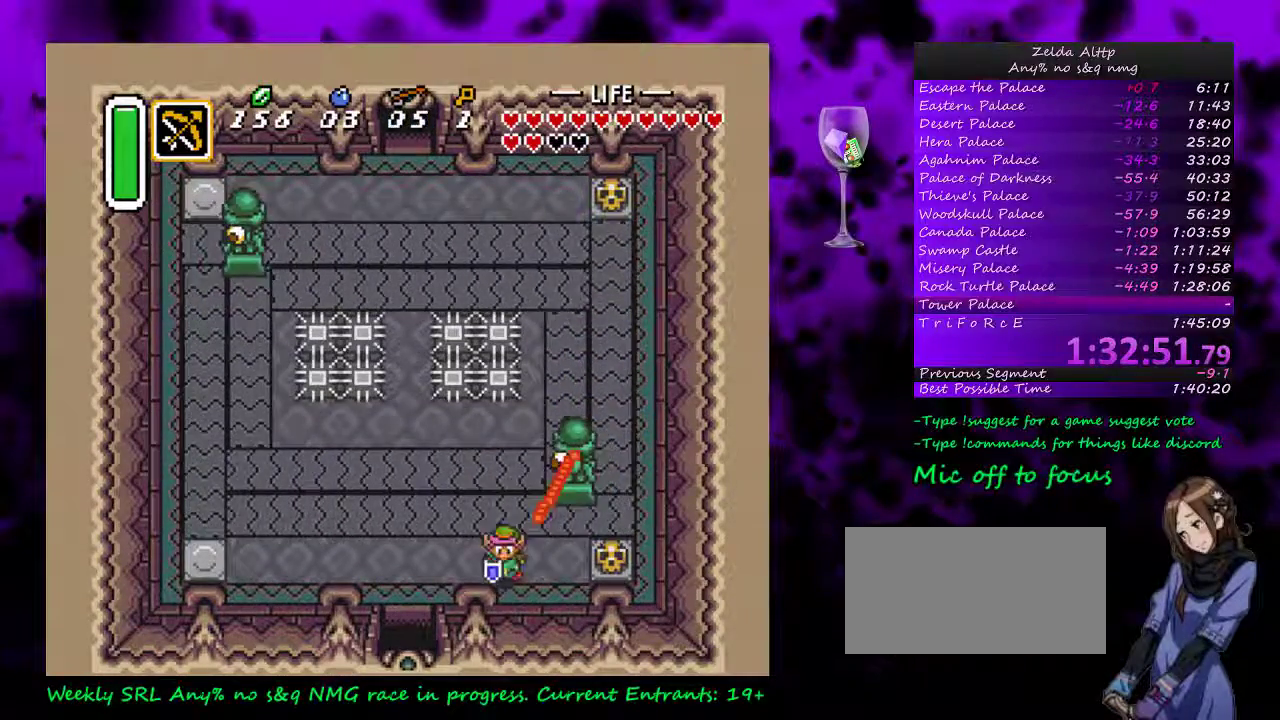
{"buttons": ["DPAD_DOWN"], "events": [[133, "DPAD_DOWN", "up"], [333, "DPAD_DOWN", "down"], [367, "DPAD_LEFT", "up"]]}
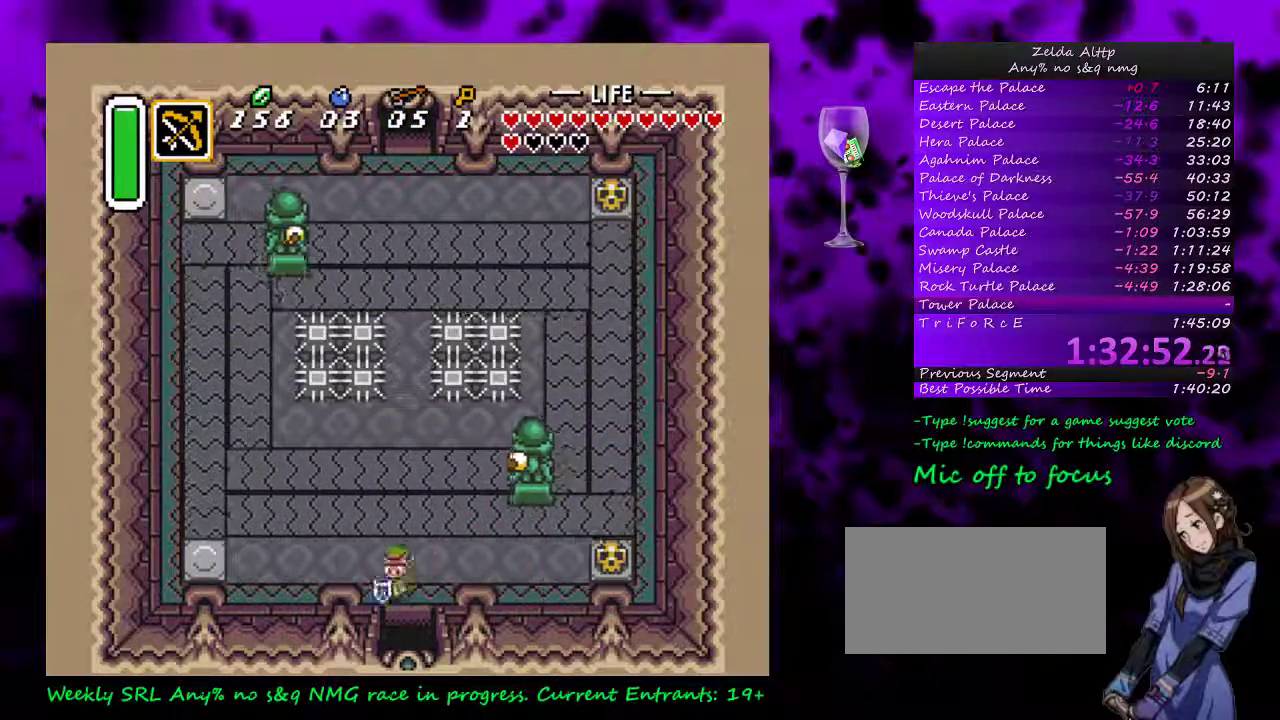
{"buttons": ["DPAD_DOWN"], "events": [[17, "DPAD_RIGHT", "down"], [167, "DPAD_RIGHT", "up"]]}
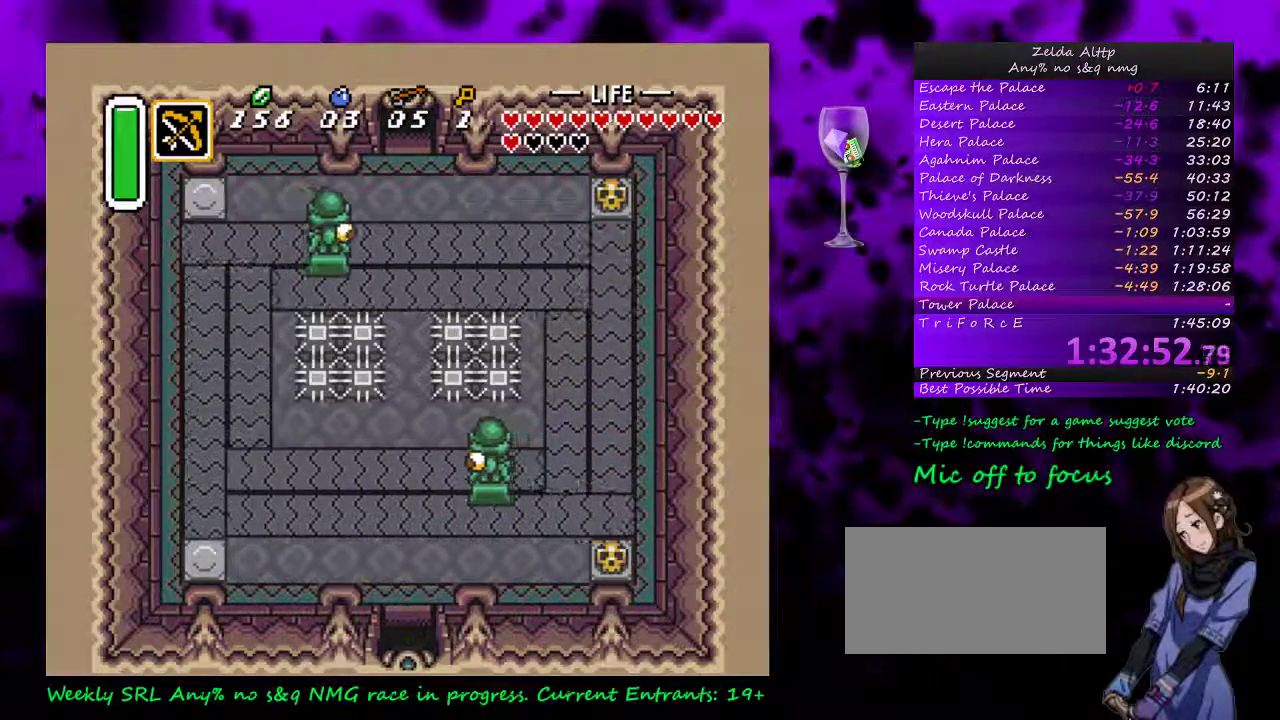
{"buttons": ["DPAD_DOWN"], "events": []}
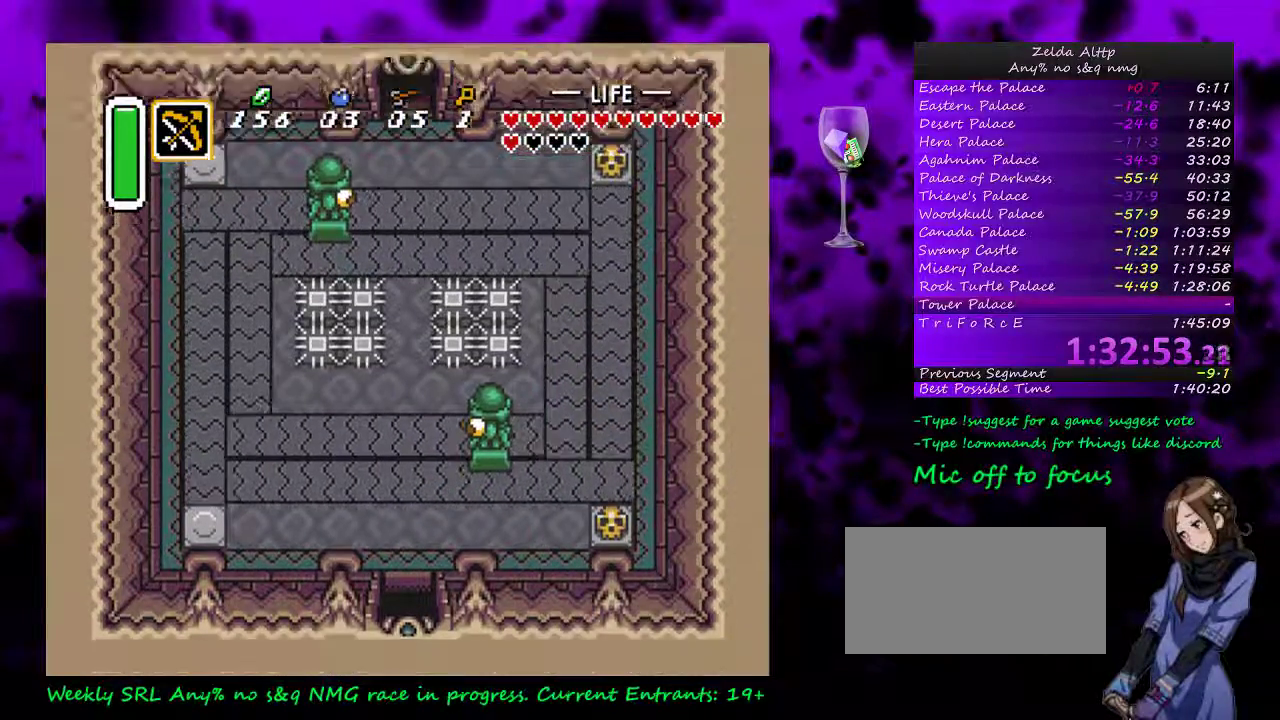
{"buttons": ["DPAD_DOWN", "DPAD_RIGHT"], "events": [[167, "DPAD_DOWN", "up"], [333, "DPAD_DOWN", "down"], [350, "DPAD_RIGHT", "down"]]}
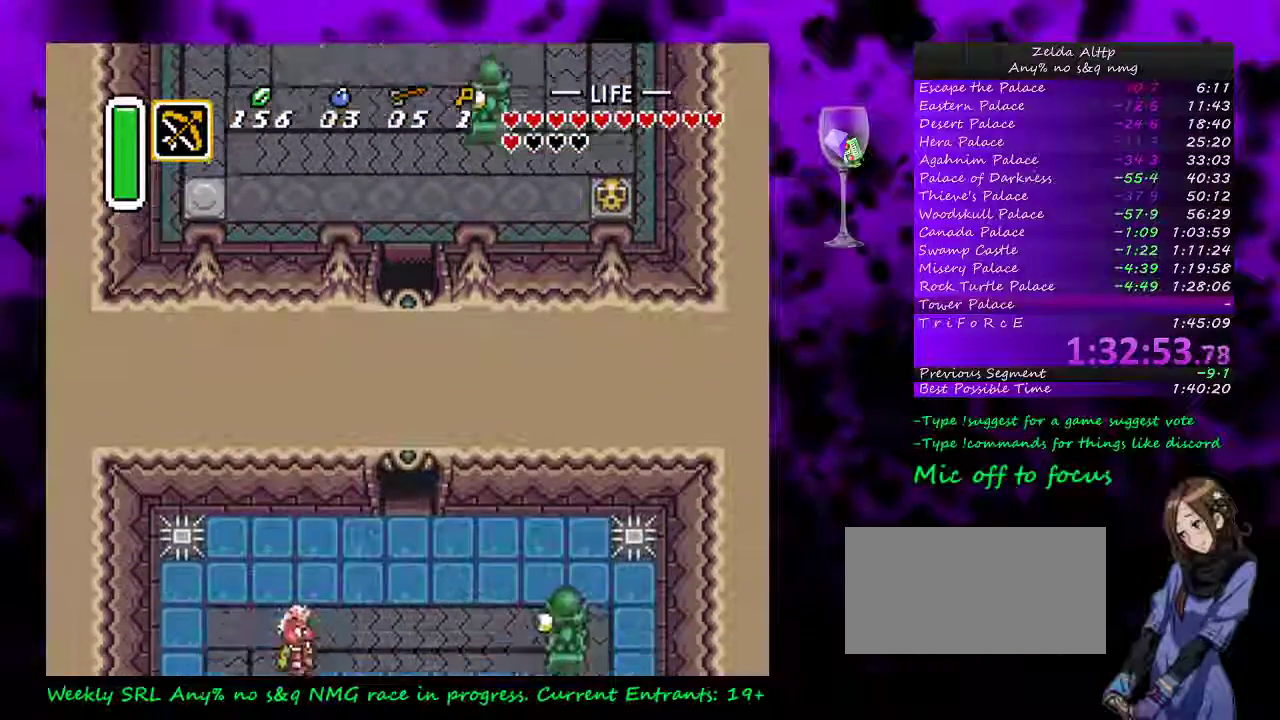
{"buttons": ["DPAD_DOWN", "DPAD_RIGHT"], "events": []}
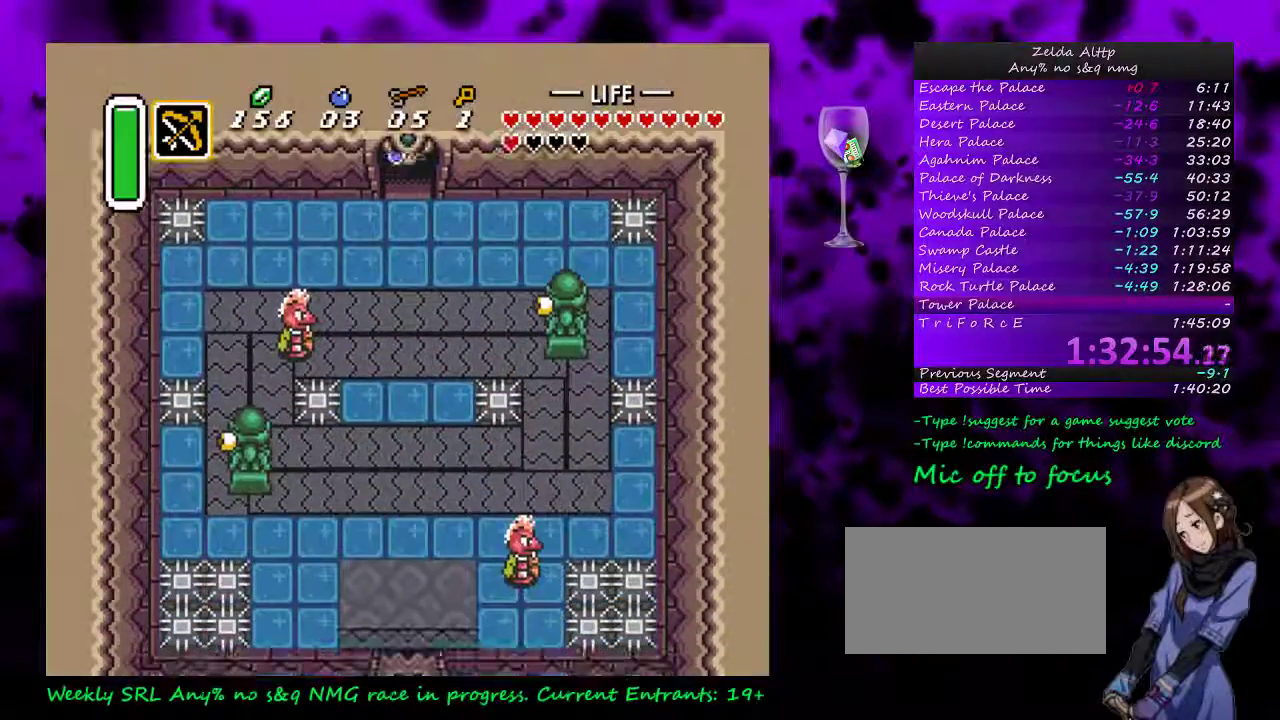
{"buttons": ["DPAD_DOWN", "DPAD_RIGHT"], "events": []}
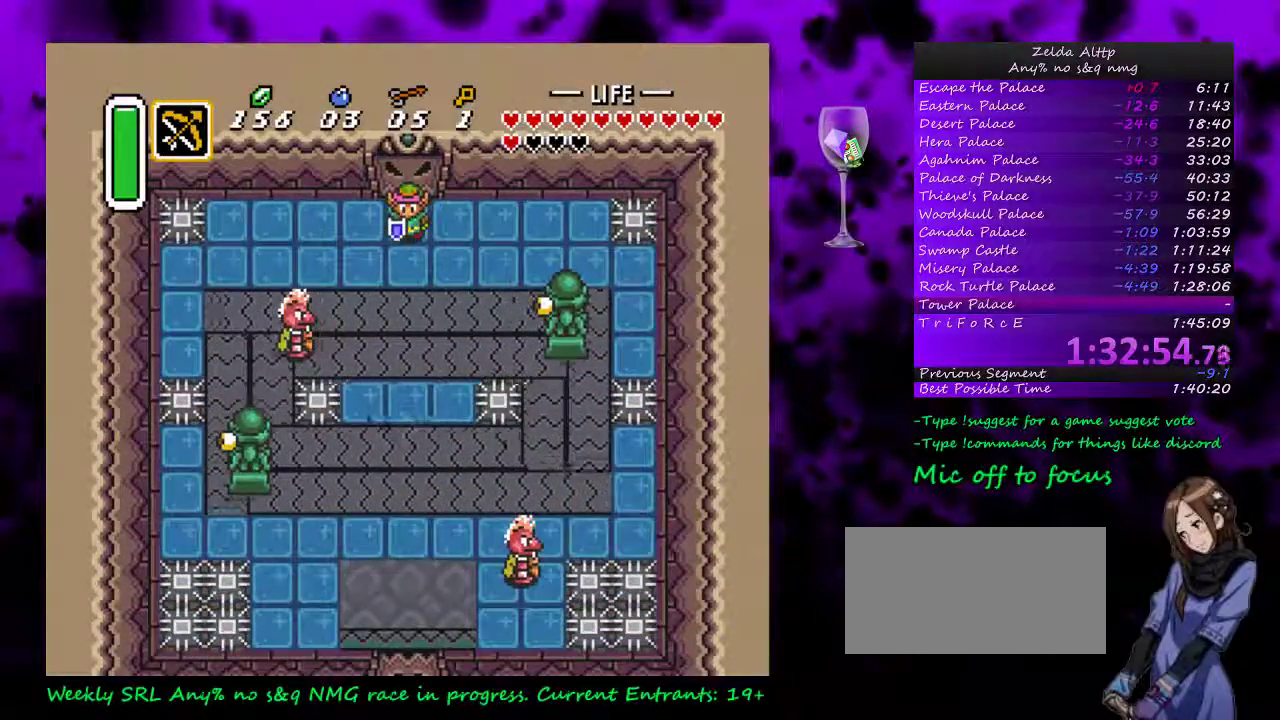
{"buttons": ["A"], "events": [[83, "A", "down"], [367, "DPAD_DOWN", "up"], [367, "DPAD_RIGHT", "up"]]}